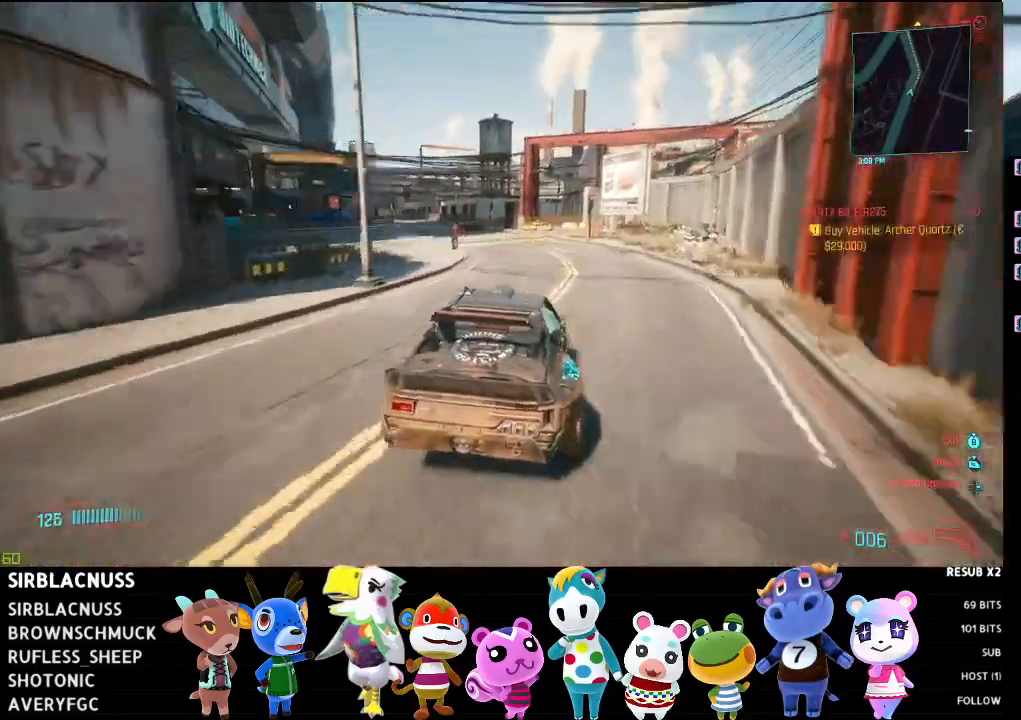
Gameplay with a controller (Xbox layout); each line is a JSON object with the inputs held at the frame after it. "events" lists button and stick changes between this image and that frame as [ms after this image, input, new state], when the widget could be followed in between.
{"buttons": [], "left_stick": "left", "right_stick": "down-left", "events": [[67, "left_stick", "left"], [267, "L2", "up"], [300, "right_stick", "down-left"]]}
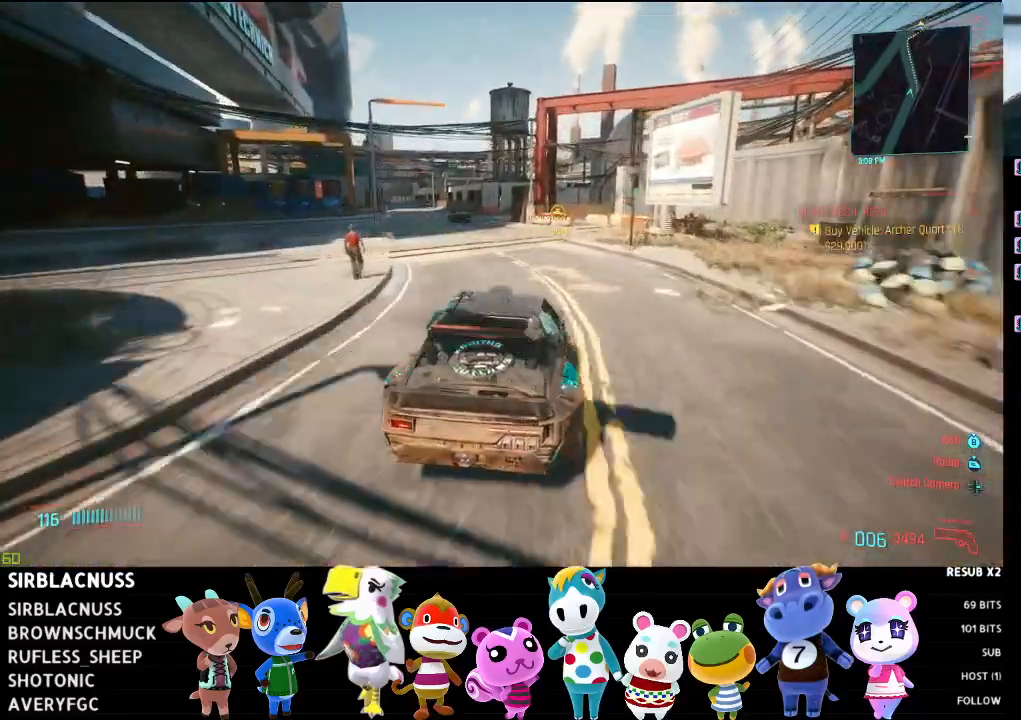
{"buttons": [], "left_stick": "center", "right_stick": "center", "events": [[17, "left_stick", "center"], [50, "right_stick", "center"], [183, "left_stick", "left"], [383, "left_stick", "center"]]}
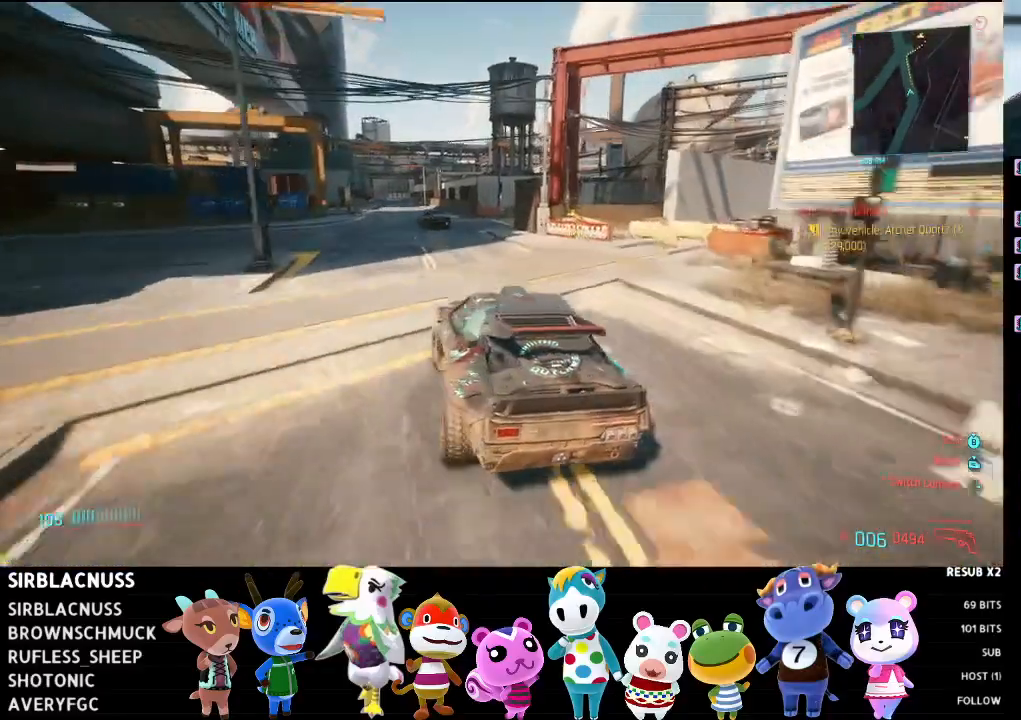
{"buttons": ["L2"], "left_stick": "right", "right_stick": "down-right", "events": [[133, "right_stick", "down-right"], [300, "L2", "down"], [350, "left_stick", "right"]]}
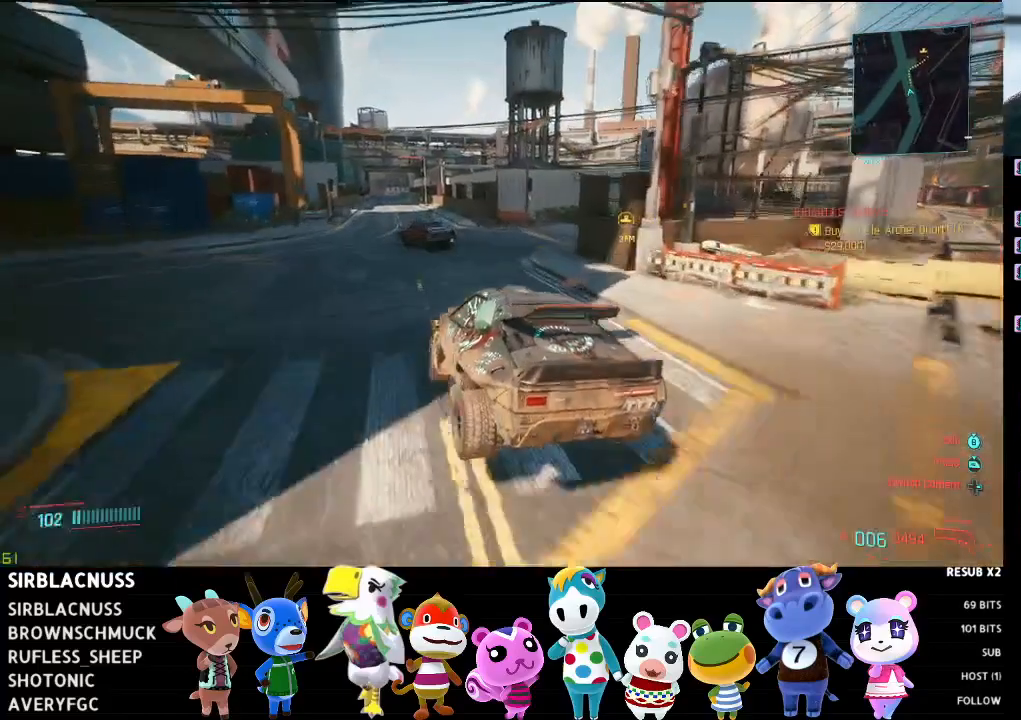
{"buttons": ["L2"], "left_stick": "right", "right_stick": "down-right", "events": [[317, "left_stick", "center"], [483, "left_stick", "right"]]}
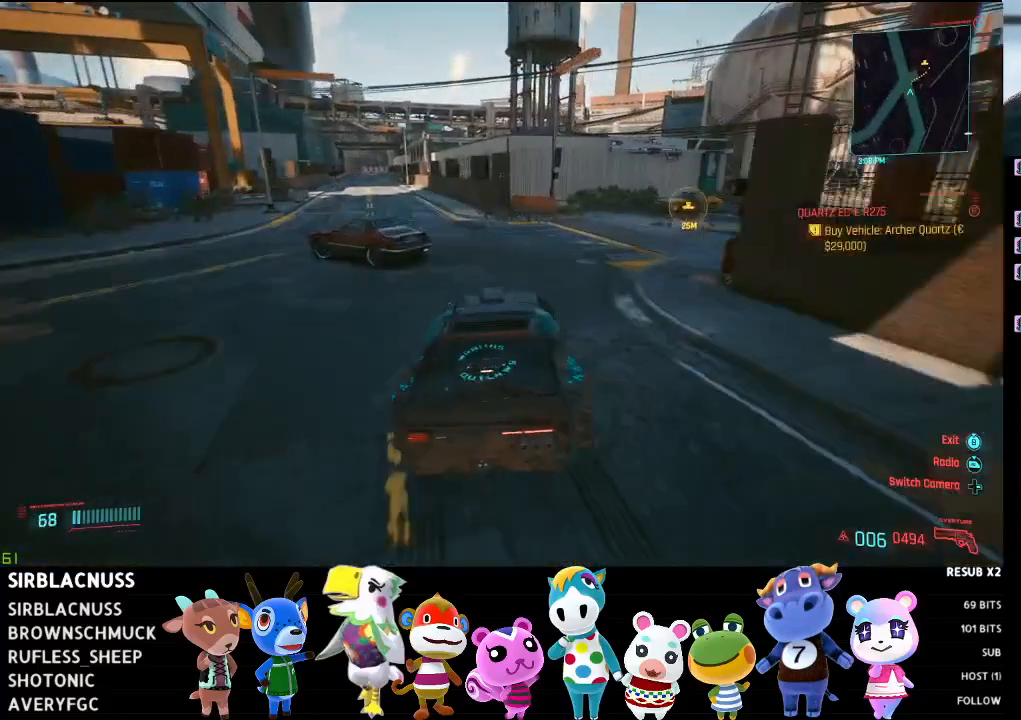
{"buttons": ["L2"], "left_stick": "right", "right_stick": "down-right", "events": []}
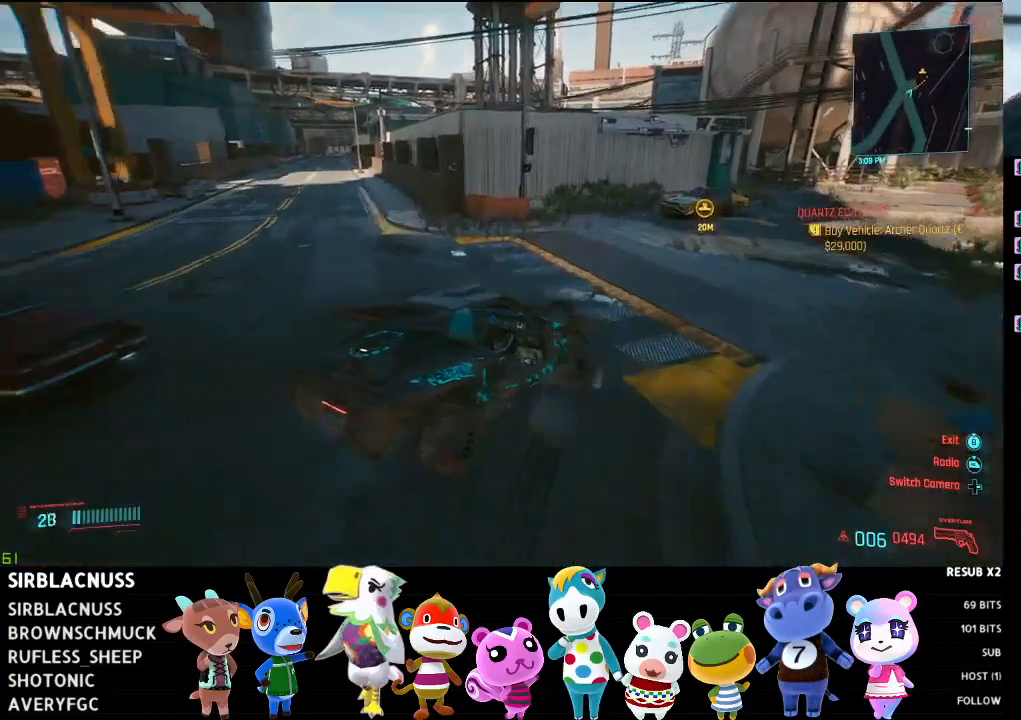
{"buttons": ["R2"], "left_stick": "center", "right_stick": "down", "events": [[83, "L2", "up"], [217, "left_stick", "center"], [300, "right_stick", "down"], [317, "R2", "down"], [317, "left_stick", "left"], [450, "left_stick", "center"]]}
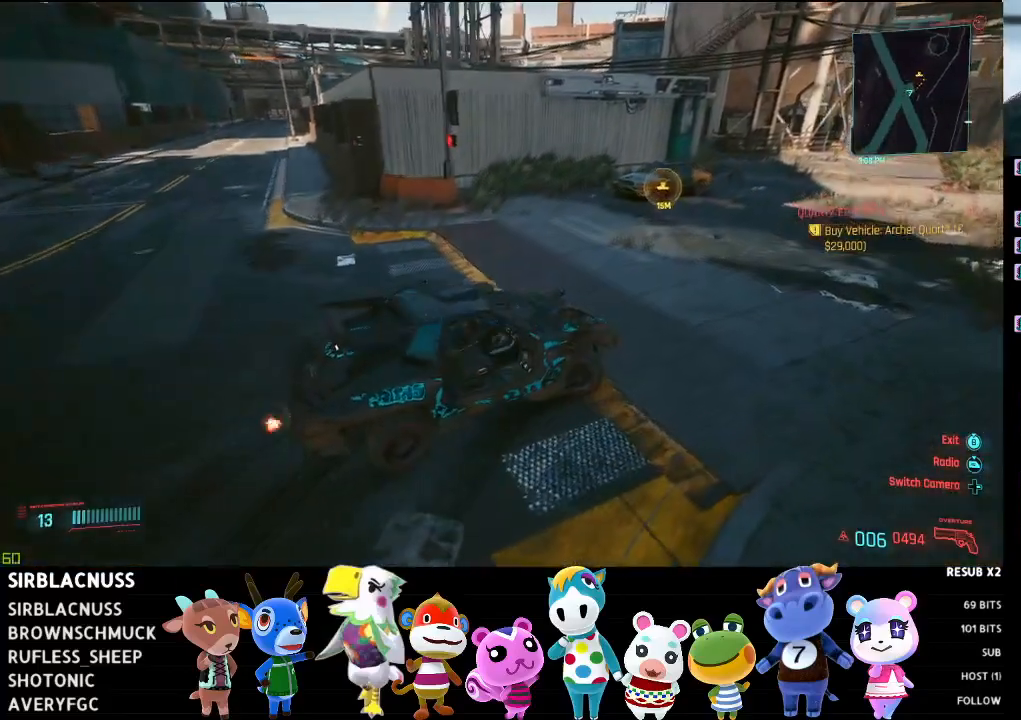
{"buttons": ["R2"], "left_stick": "center", "right_stick": "down", "events": [[217, "left_stick", "left"], [483, "left_stick", "center"]]}
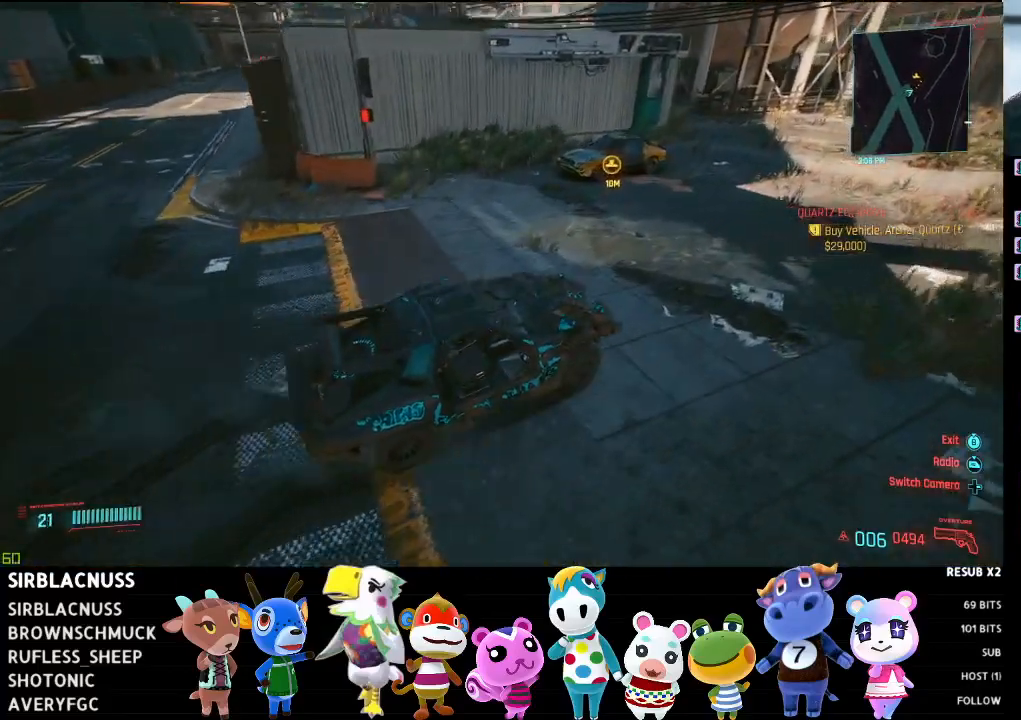
{"buttons": [], "left_stick": "center", "right_stick": "down-left", "events": [[217, "right_stick", "down-left"], [233, "R2", "up"]]}
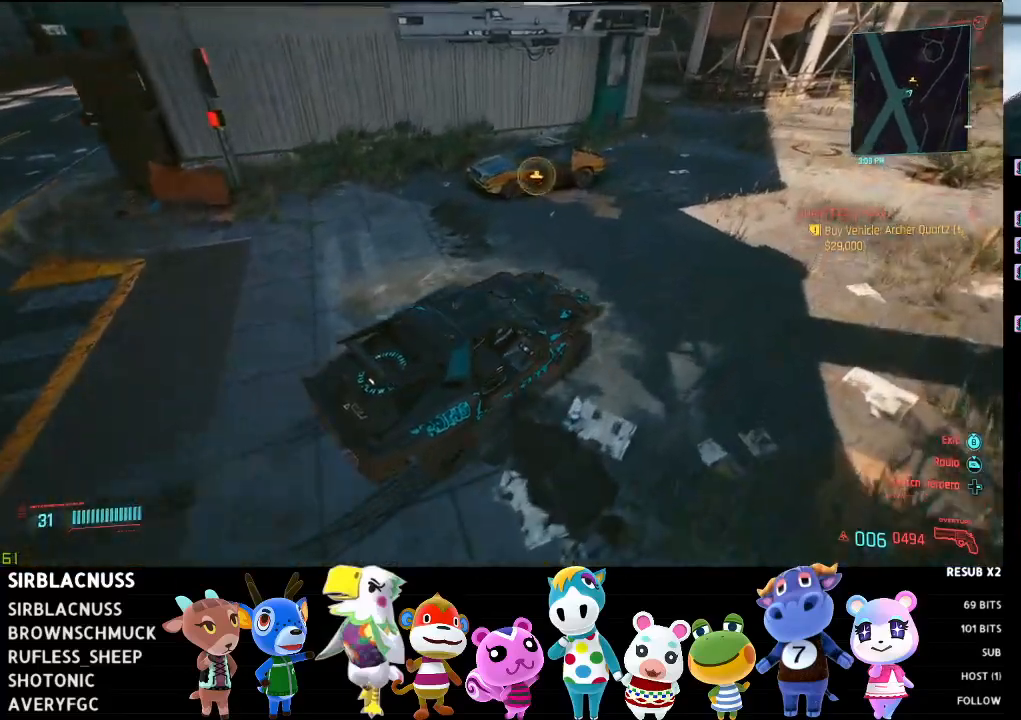
{"buttons": ["L2"], "left_stick": "center", "right_stick": "left", "events": [[117, "left_stick", "right"], [217, "L2", "down"], [317, "right_stick", "left"], [367, "left_stick", "center"]]}
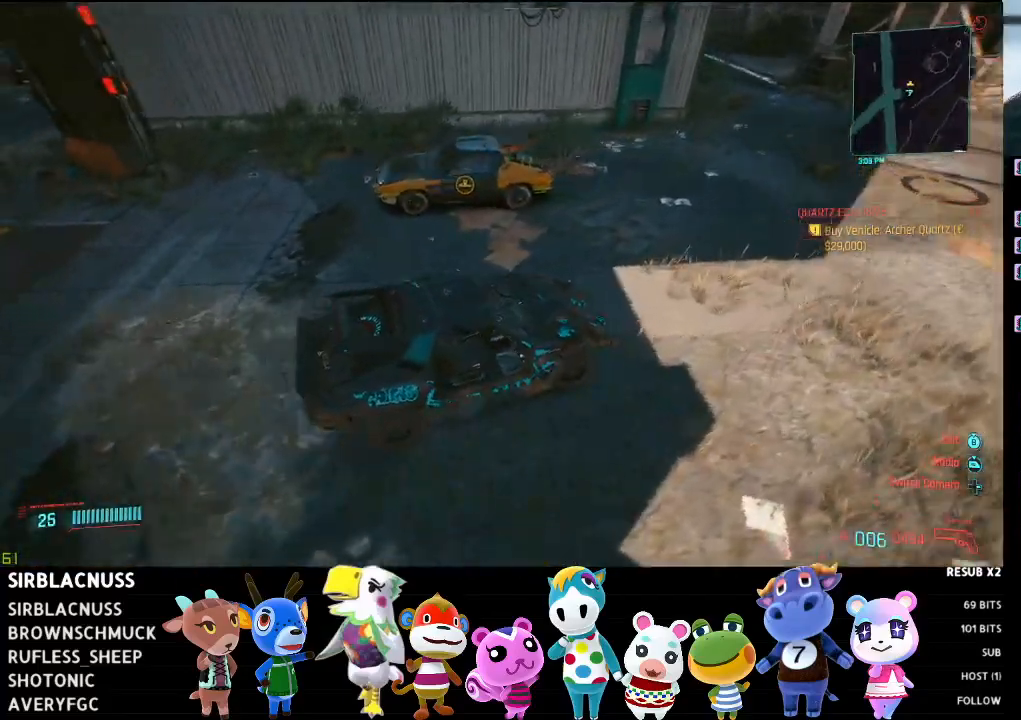
{"buttons": ["L2"], "left_stick": "center", "right_stick": "center", "events": [[317, "right_stick", "center"]]}
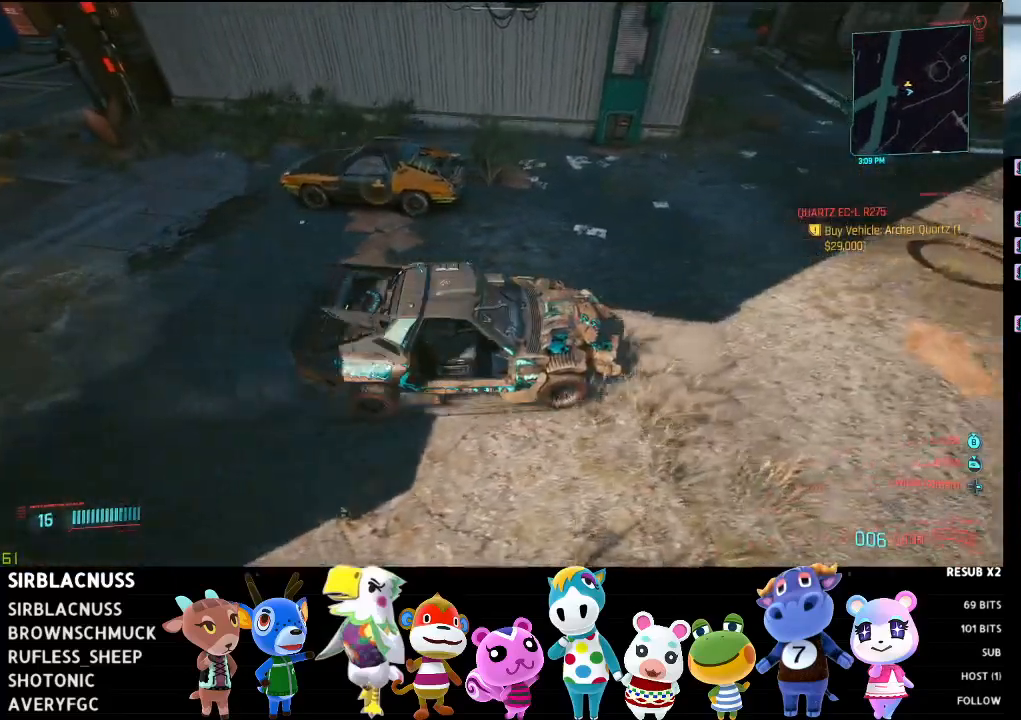
{"buttons": [], "left_stick": "center", "right_stick": "center", "events": [[417, "L2", "up"]]}
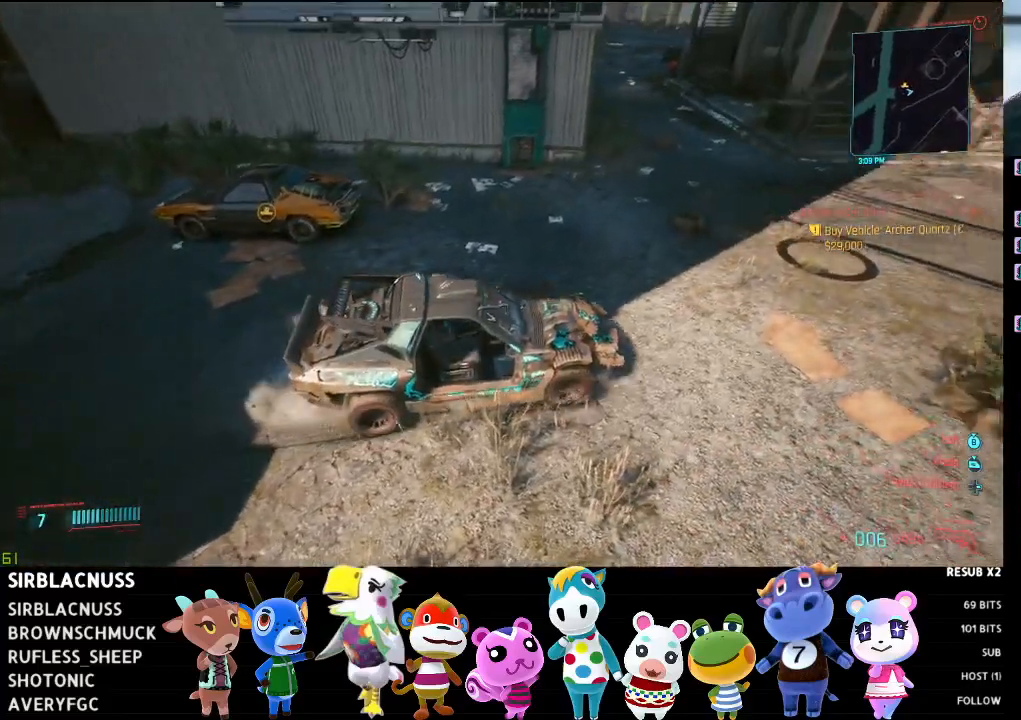
{"buttons": ["B"], "left_stick": "center", "right_stick": "center", "events": [[217, "B", "down"]]}
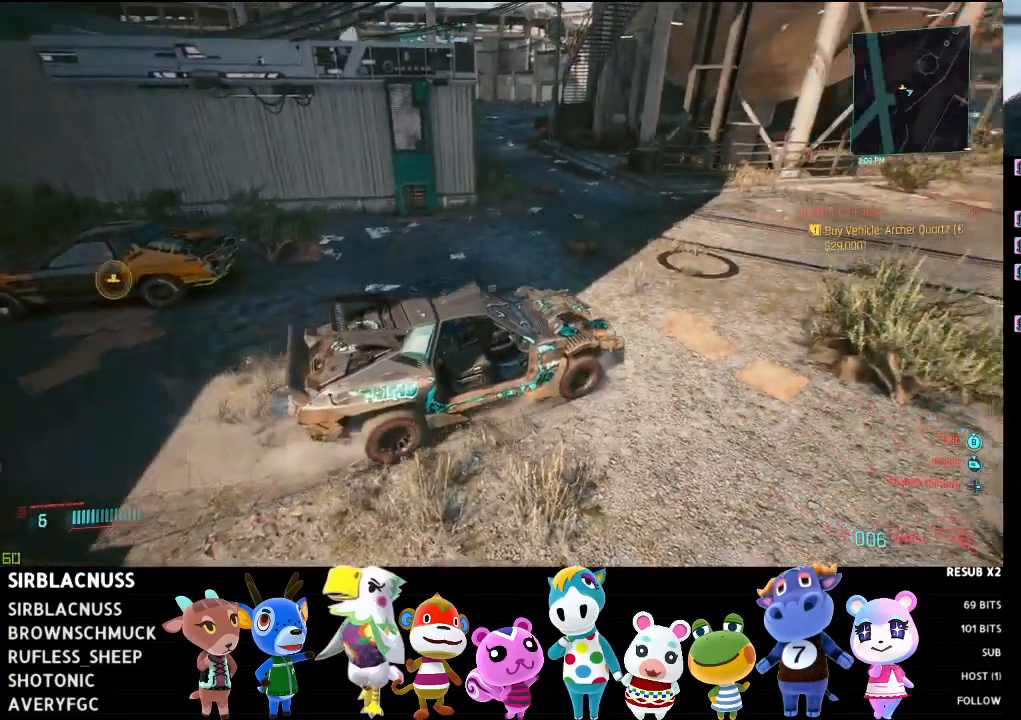
{"buttons": [], "left_stick": "center", "right_stick": "center", "events": [[267, "B", "up"]]}
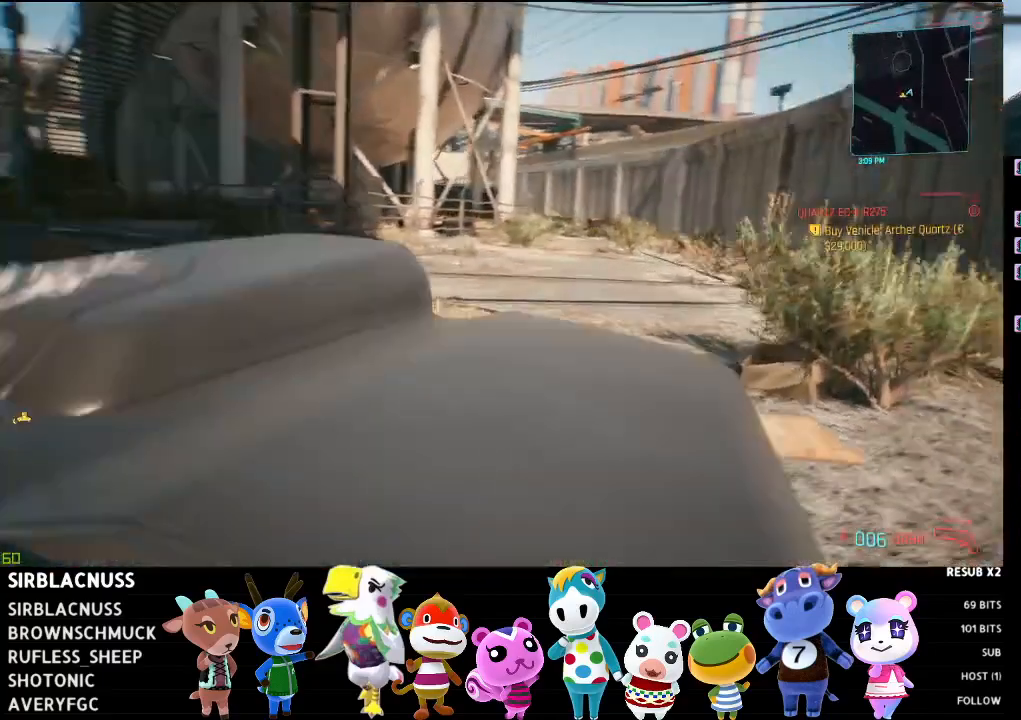
{"buttons": [], "left_stick": "center", "right_stick": "left", "events": [[400, "right_stick", "left"]]}
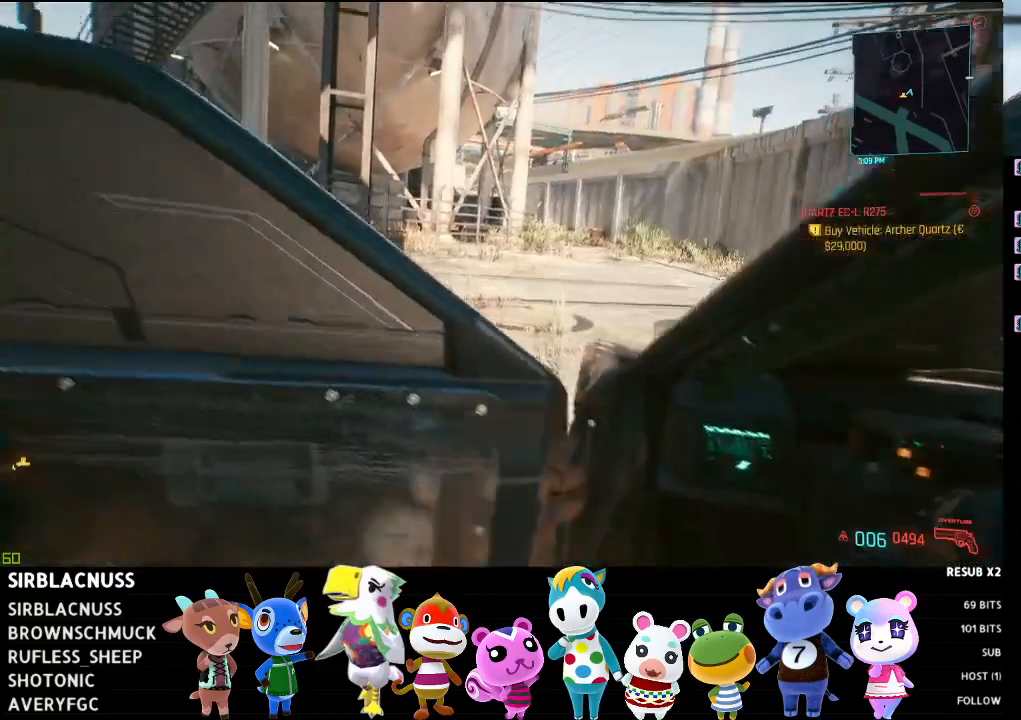
{"buttons": [], "left_stick": "center", "right_stick": "left", "events": [[183, "right_stick", "center"], [400, "right_stick", "left"]]}
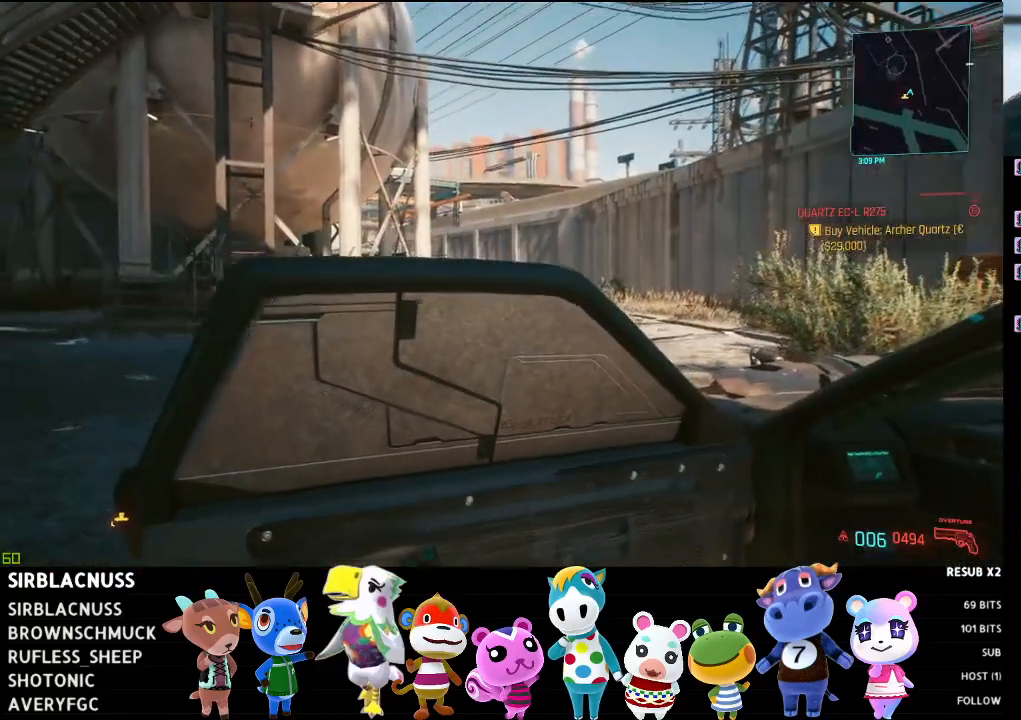
{"buttons": [], "left_stick": "down-left", "right_stick": "left", "events": [[317, "left_stick", "down-left"]]}
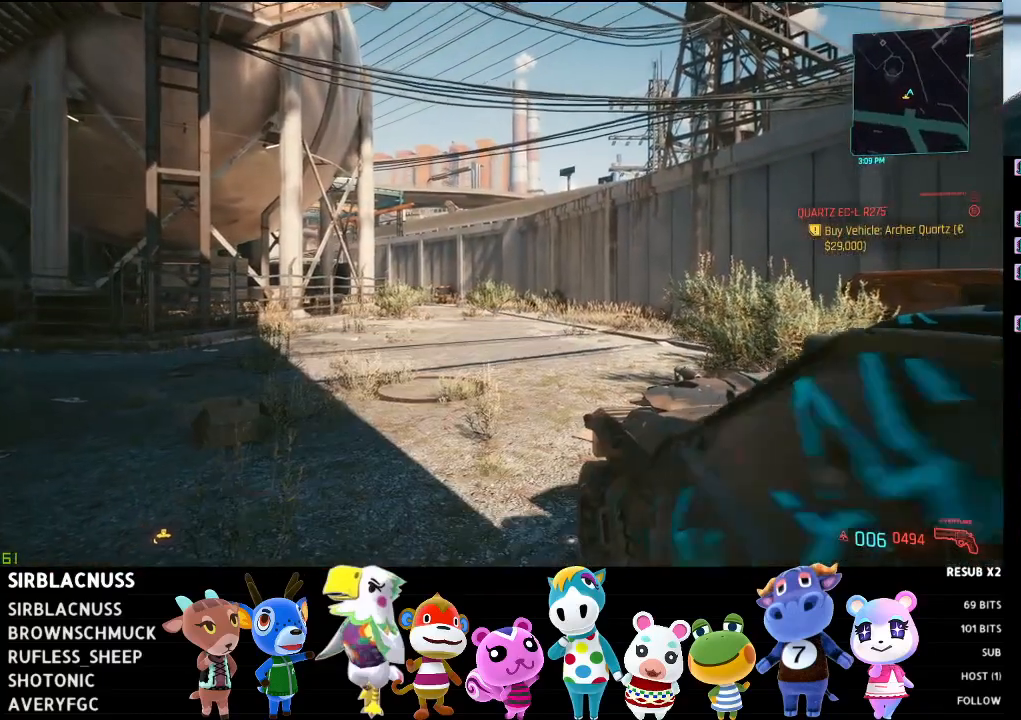
{"buttons": [], "left_stick": "down-left", "right_stick": "left", "events": []}
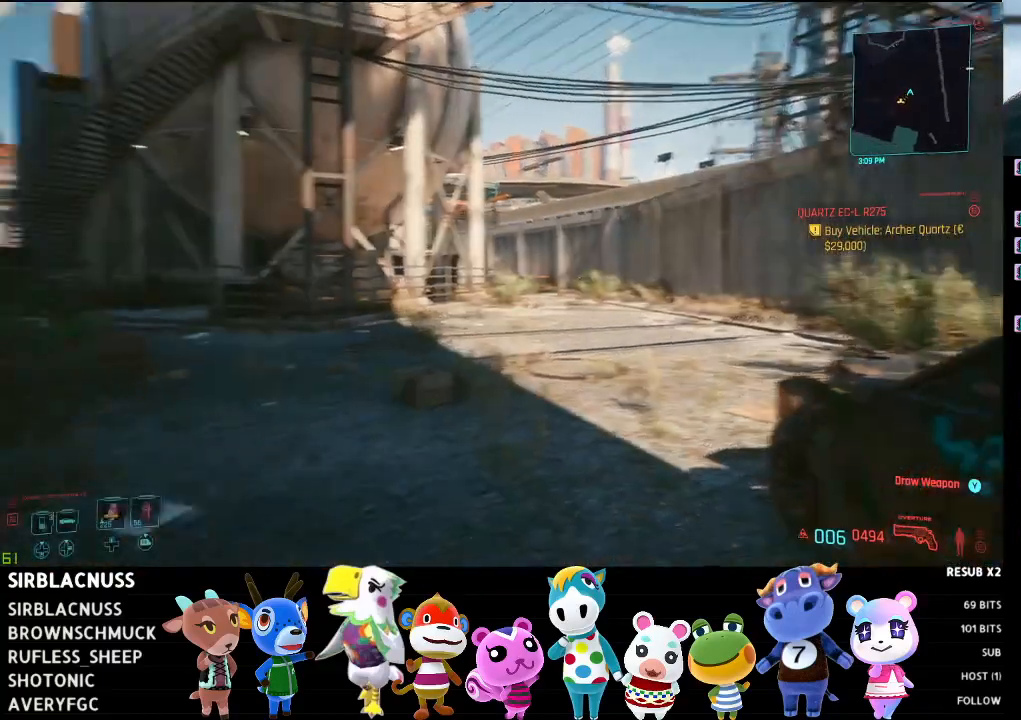
{"buttons": ["L1"], "left_stick": "left", "right_stick": "center", "events": [[333, "L1", "down"], [383, "left_stick", "left"], [433, "right_stick", "center"]]}
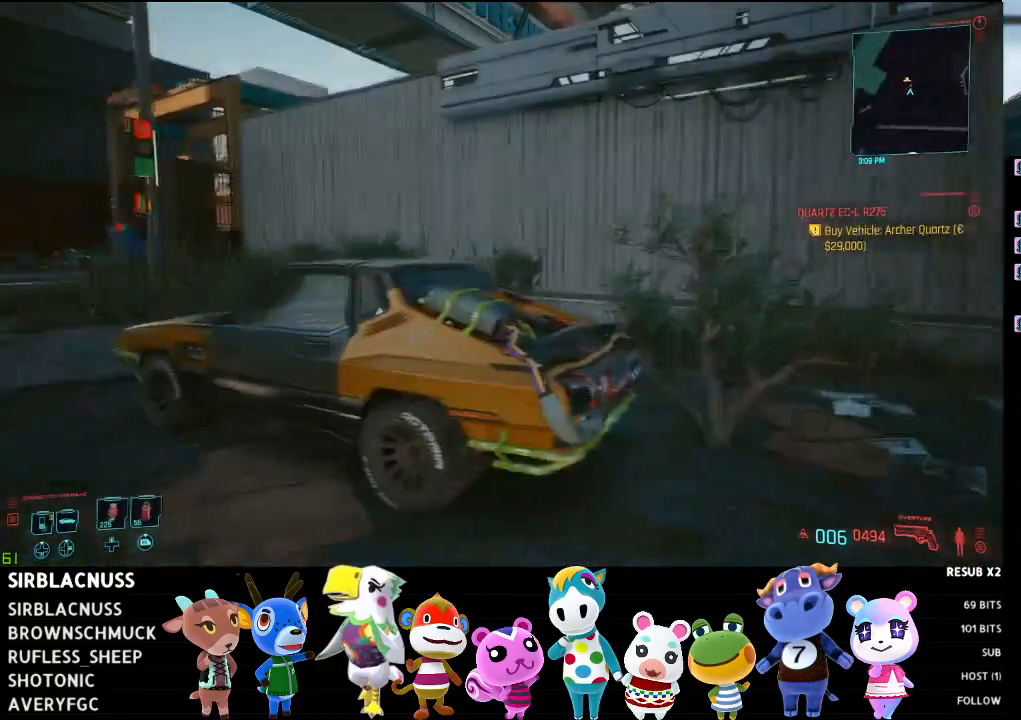
{"buttons": ["L1"], "left_stick": "up-left", "right_stick": "center", "events": [[67, "left_stick", "down-left"], [133, "right_stick", "left"], [183, "right_stick", "down-left"], [250, "left_stick", "center"], [333, "left_stick", "up-left"], [400, "right_stick", "center"]]}
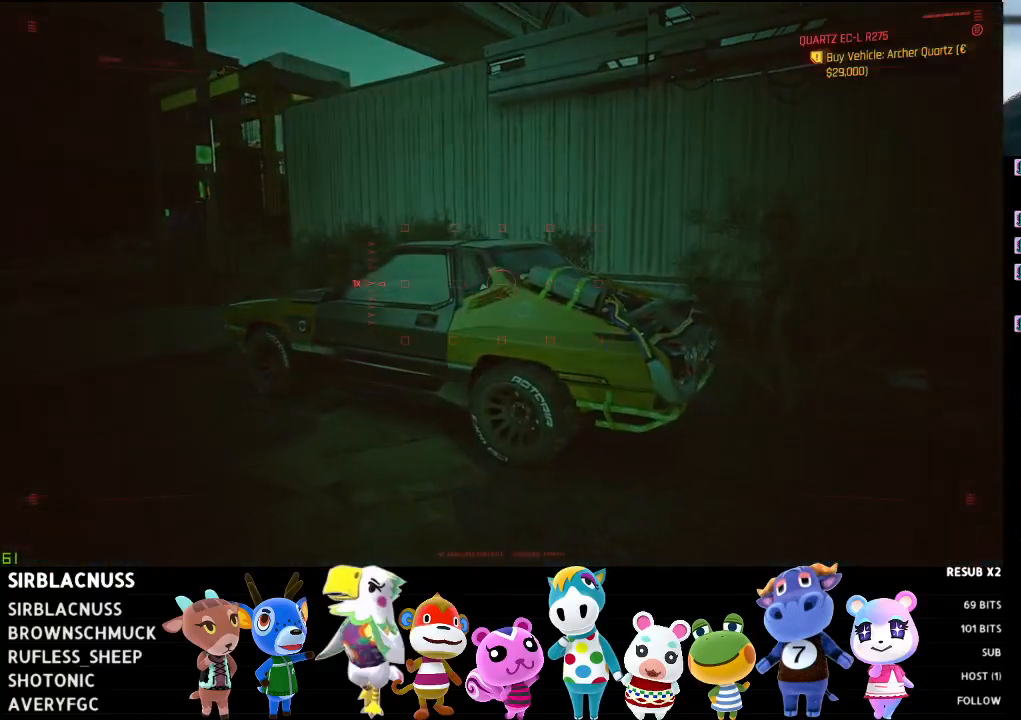
{"buttons": ["L1"], "left_stick": "up", "right_stick": "down", "events": [[333, "left_stick", "center"], [333, "right_stick", "down"], [433, "left_stick", "up"]]}
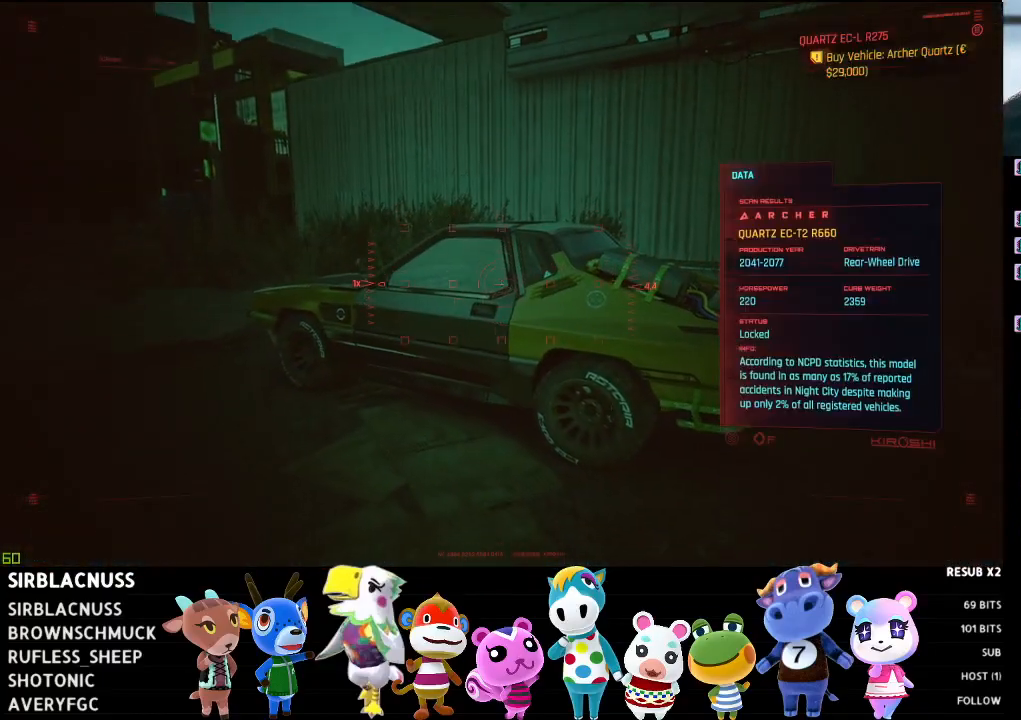
{"buttons": ["L1"], "left_stick": "center", "right_stick": "center", "events": [[50, "right_stick", "center"], [350, "left_stick", "center"]]}
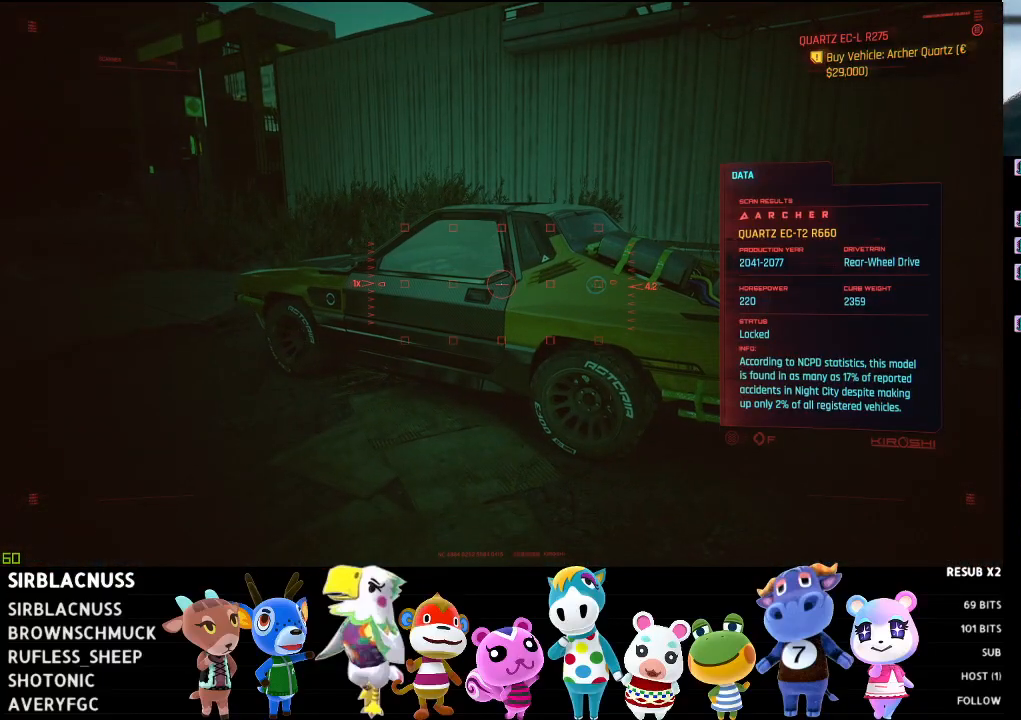
{"buttons": ["L1"], "left_stick": "up", "right_stick": "center", "events": [[417, "left_stick", "up"]]}
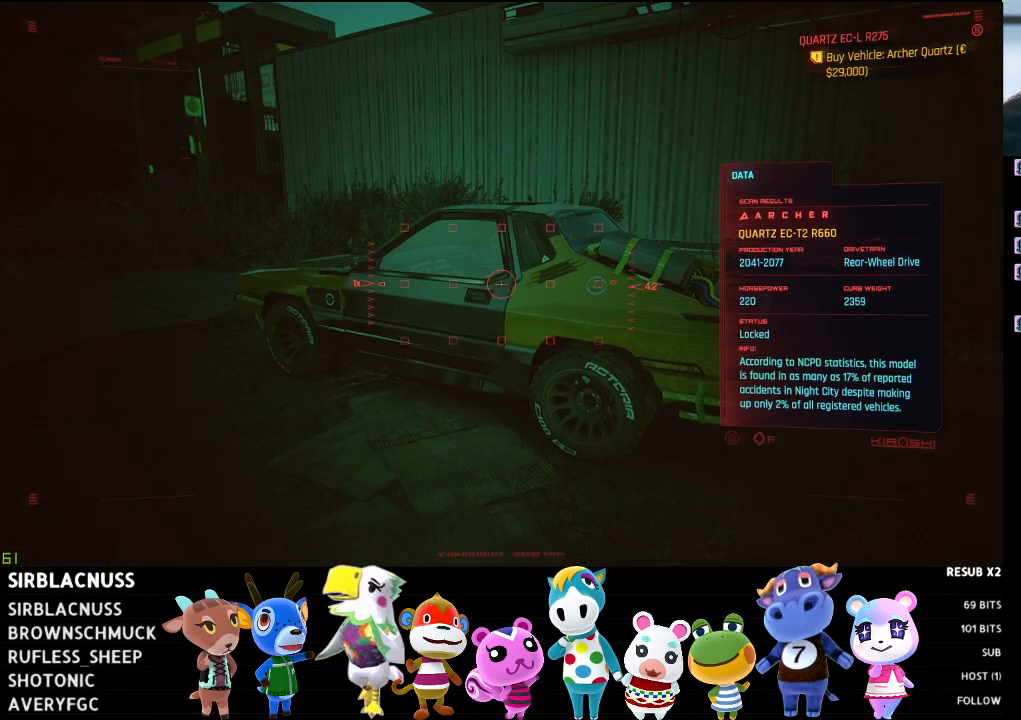
{"buttons": ["L1"], "left_stick": "up", "right_stick": "down", "events": [[417, "right_stick", "down"]]}
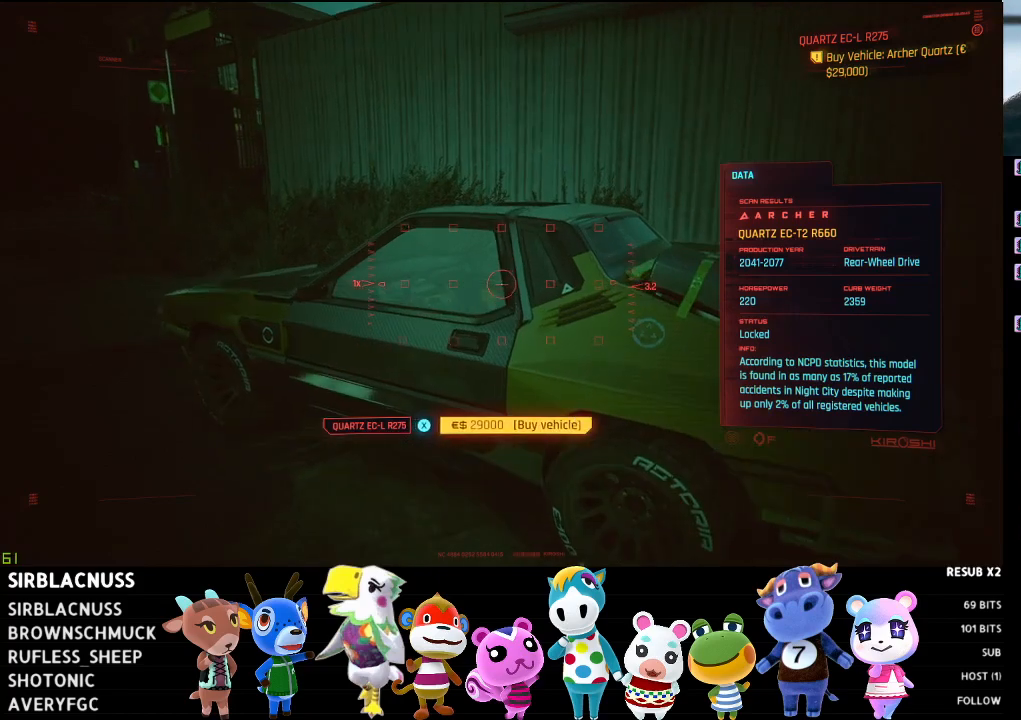
{"buttons": ["L1"], "left_stick": "up", "right_stick": "center", "events": [[200, "right_stick", "center"]]}
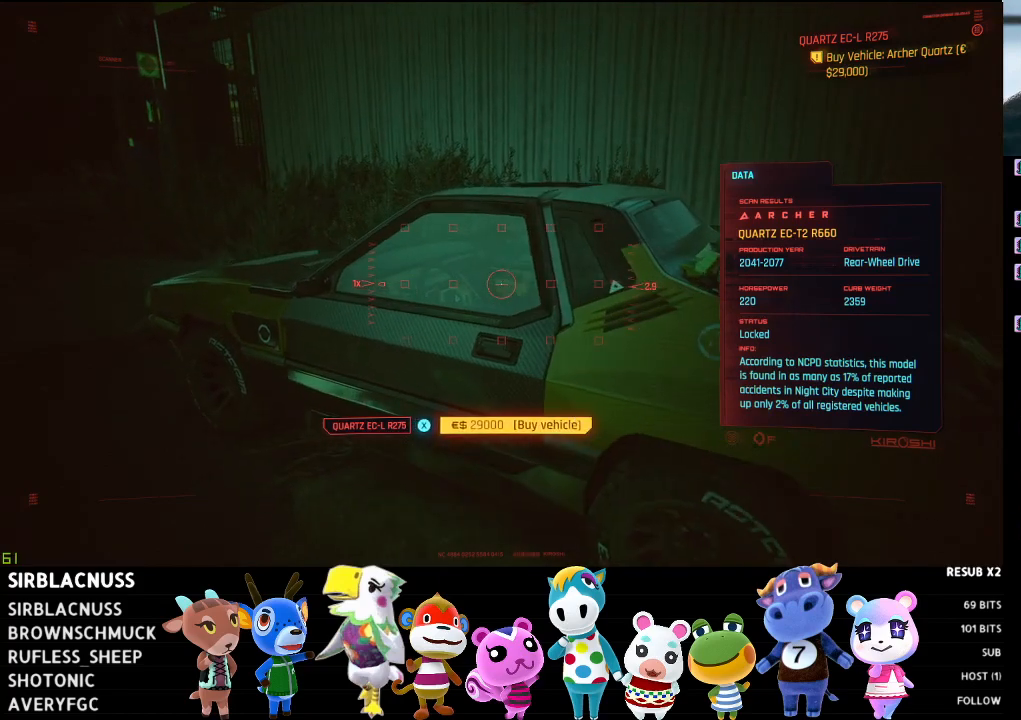
{"buttons": ["L1"], "left_stick": "up-left", "right_stick": "down", "events": [[383, "left_stick", "up-left"], [483, "right_stick", "down"]]}
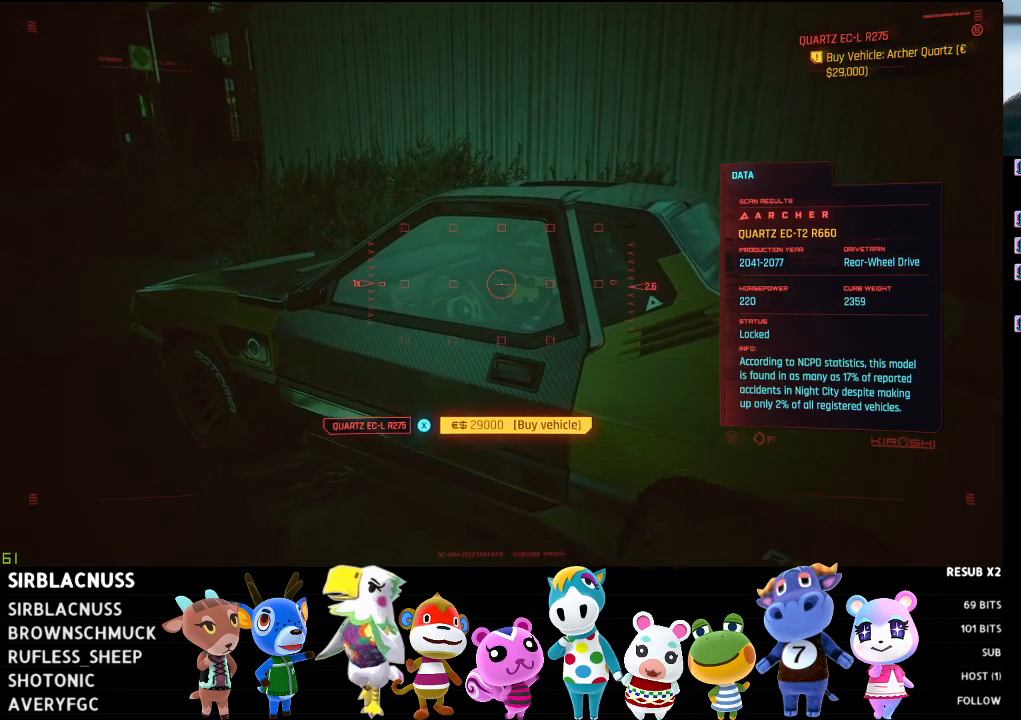
{"buttons": ["L1"], "left_stick": "center", "right_stick": "down-right", "events": [[133, "right_stick", "down-right"], [383, "left_stick", "center"]]}
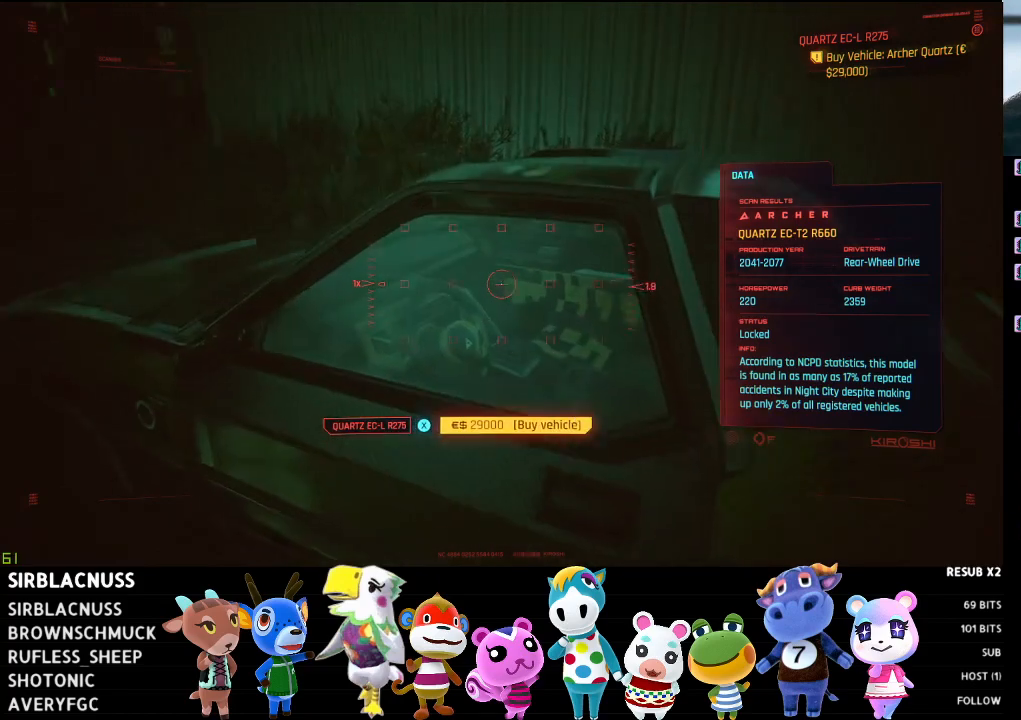
{"buttons": ["L1"], "left_stick": "left", "right_stick": "right", "events": [[33, "left_stick", "left"], [317, "right_stick", "center"], [417, "right_stick", "right"]]}